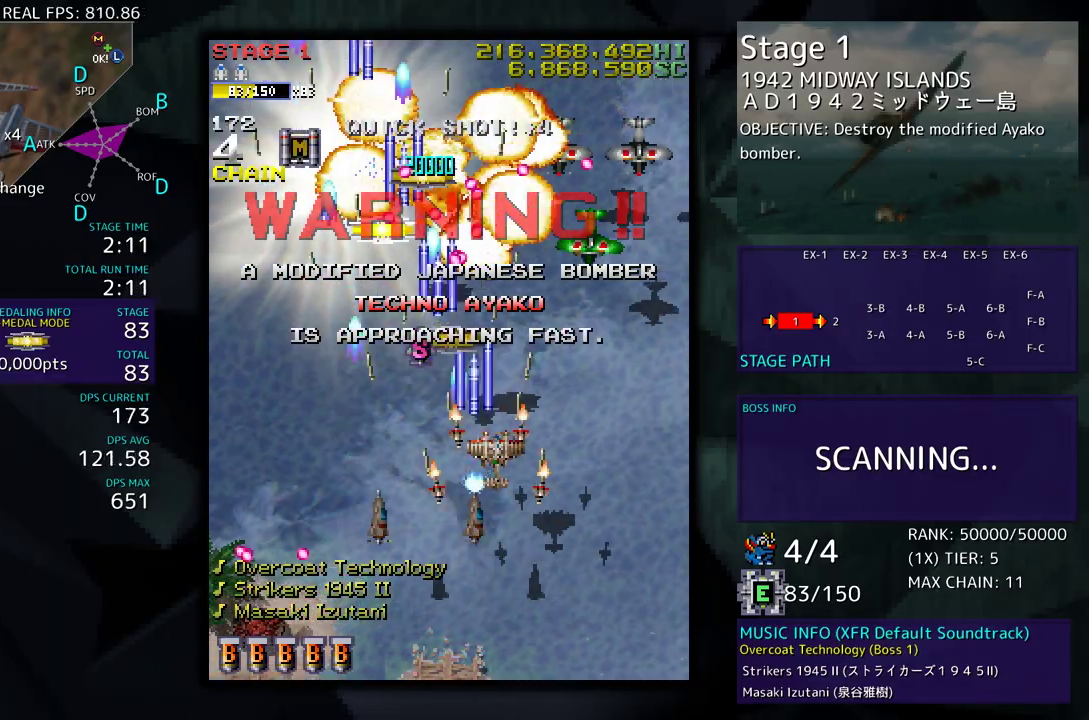
Gameplay with a controller; each line is a JSON object with the inputs held at the frame after it. "events" lists button and stick changes between this image and that frame as [ms after this image, input, new state], when the widget could be followed in between. Not read: L3 R3 other_buttons.
{"buttons": ["DPAD_DOWN", "DPAD_RIGHT"]}
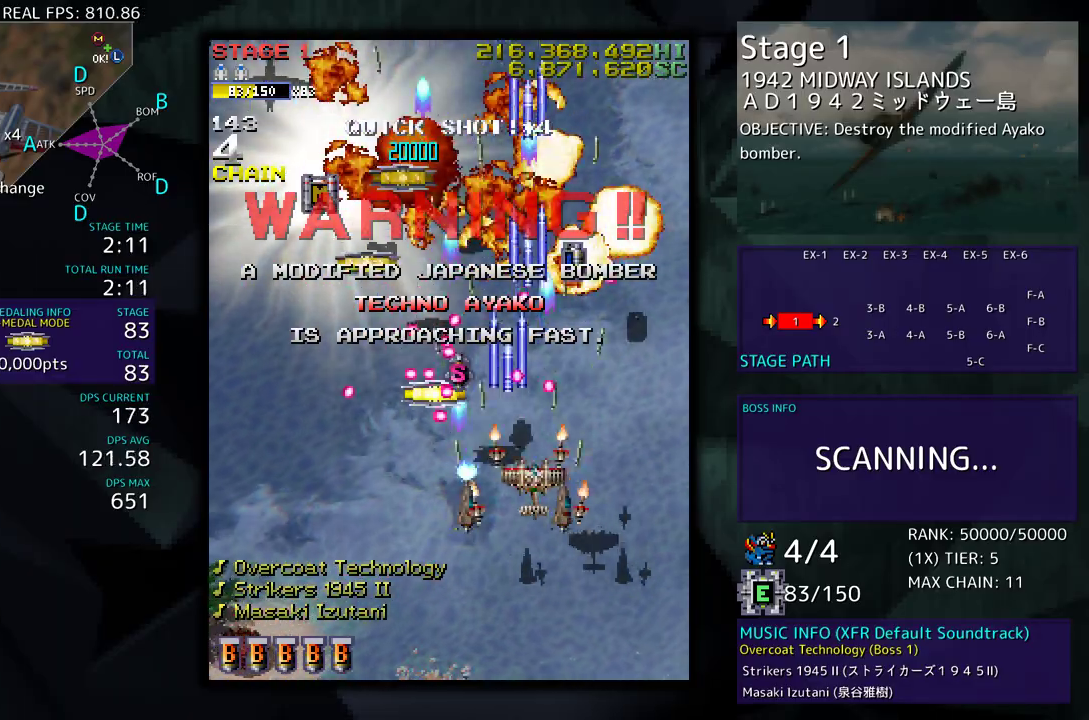
{"buttons": ["DPAD_DOWN"], "events": [[17, "DPAD_RIGHT", "up"], [50, "DPAD_LEFT", "down"], [167, "DPAD_LEFT", "up"]]}
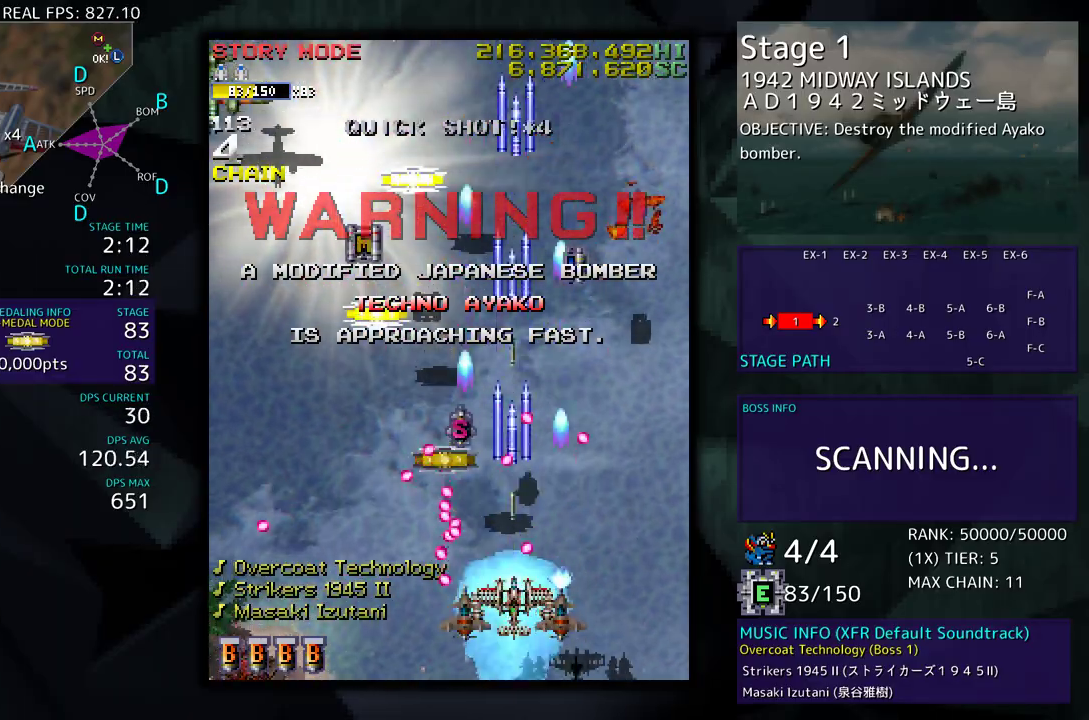
{"buttons": ["DPAD_UP", "DPAD_LEFT"], "events": [[33, "DPAD_RIGHT", "down"], [83, "DPAD_DOWN", "up"], [183, "DPAD_RIGHT", "up"], [200, "DPAD_UP", "down"], [217, "DPAD_LEFT", "down"]]}
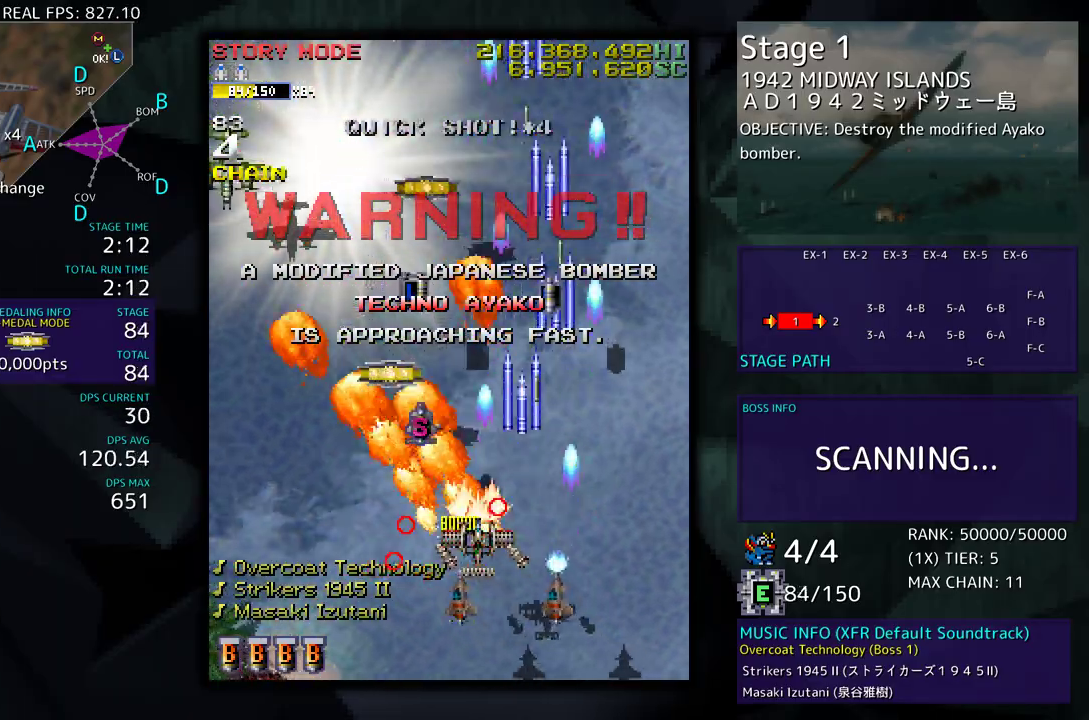
{"buttons": ["DPAD_UP", "DPAD_RIGHT"], "events": [[450, "DPAD_LEFT", "up"], [450, "DPAD_RIGHT", "down"]]}
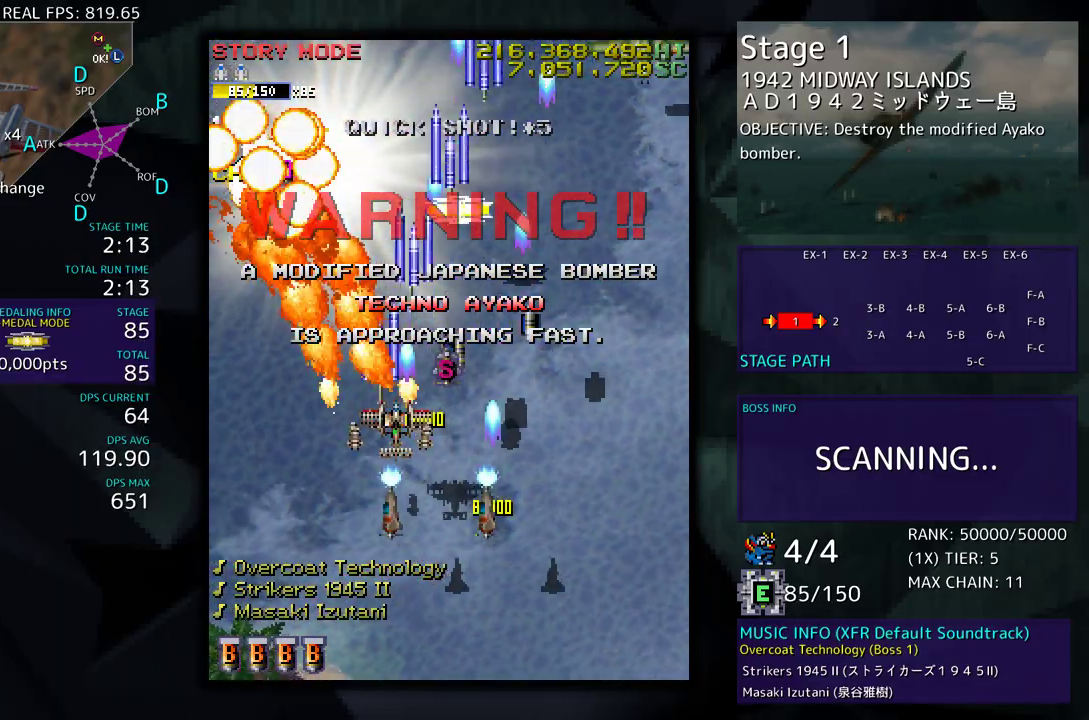
{"buttons": ["DPAD_UP", "DPAD_RIGHT"], "events": [[17, "DPAD_UP", "up"], [50, "DPAD_DOWN", "down"], [367, "DPAD_DOWN", "up"], [433, "DPAD_UP", "down"]]}
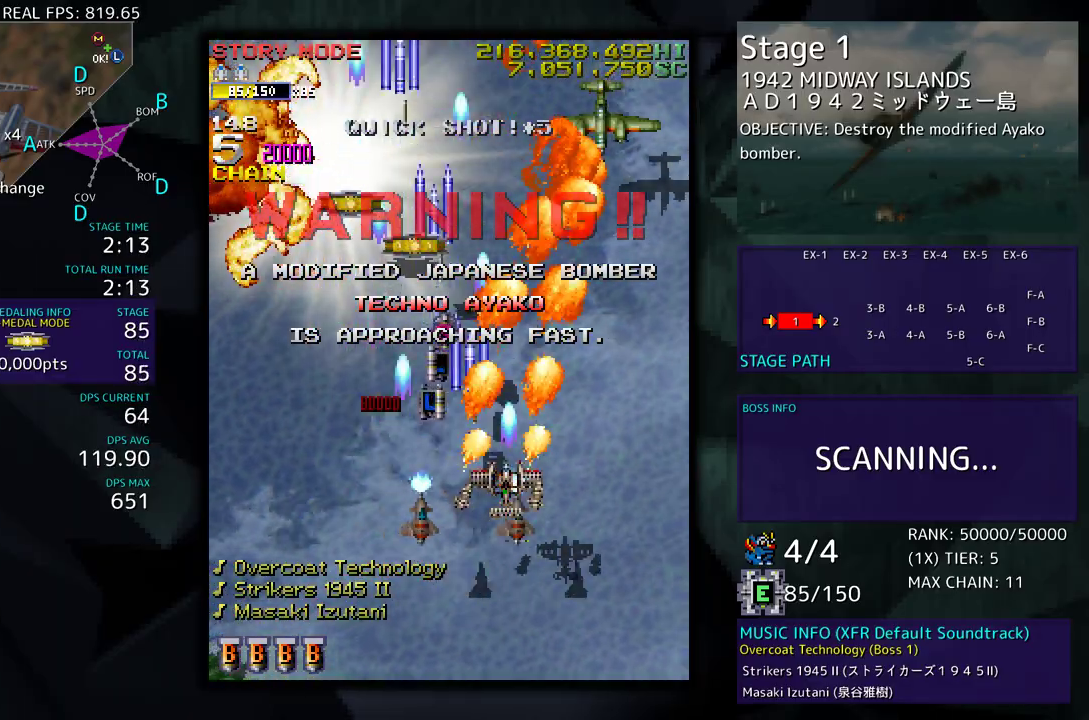
{"buttons": ["DPAD_DOWN", "DPAD_RIGHT"], "events": [[233, "DPAD_RIGHT", "up"], [283, "DPAD_LEFT", "down"], [450, "DPAD_LEFT", "up"], [467, "DPAD_RIGHT", "down"], [467, "DPAD_UP", "up"], [483, "DPAD_DOWN", "down"]]}
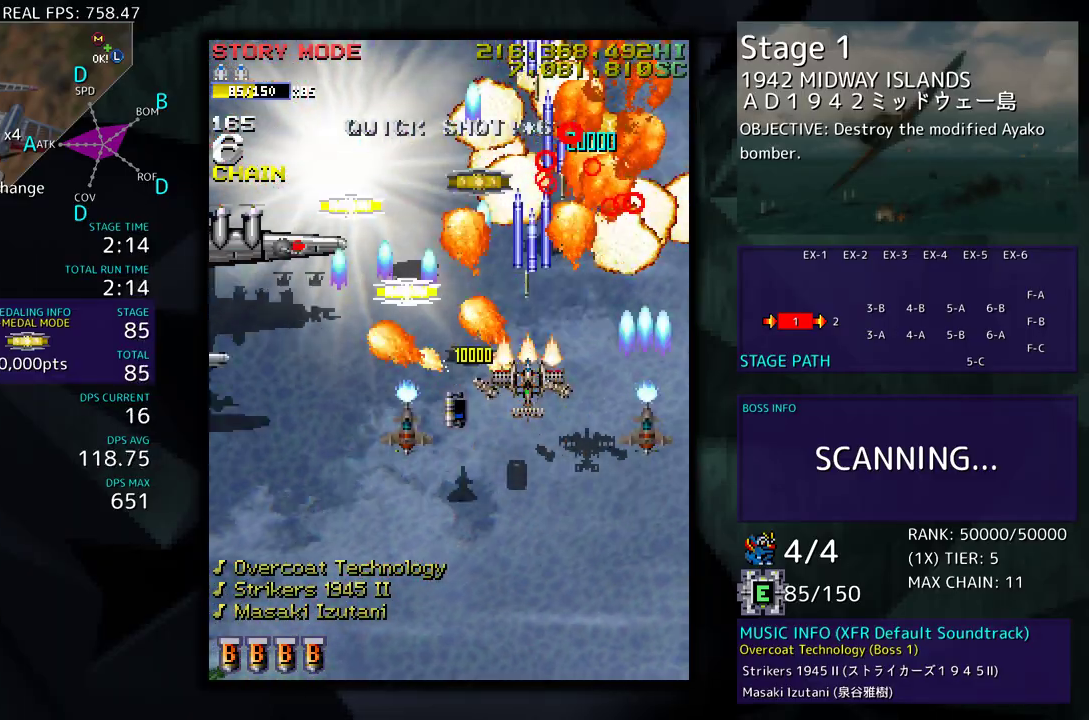
{"buttons": ["DPAD_LEFT"], "events": [[150, "DPAD_RIGHT", "up"], [233, "DPAD_LEFT", "down"], [433, "DPAD_DOWN", "up"]]}
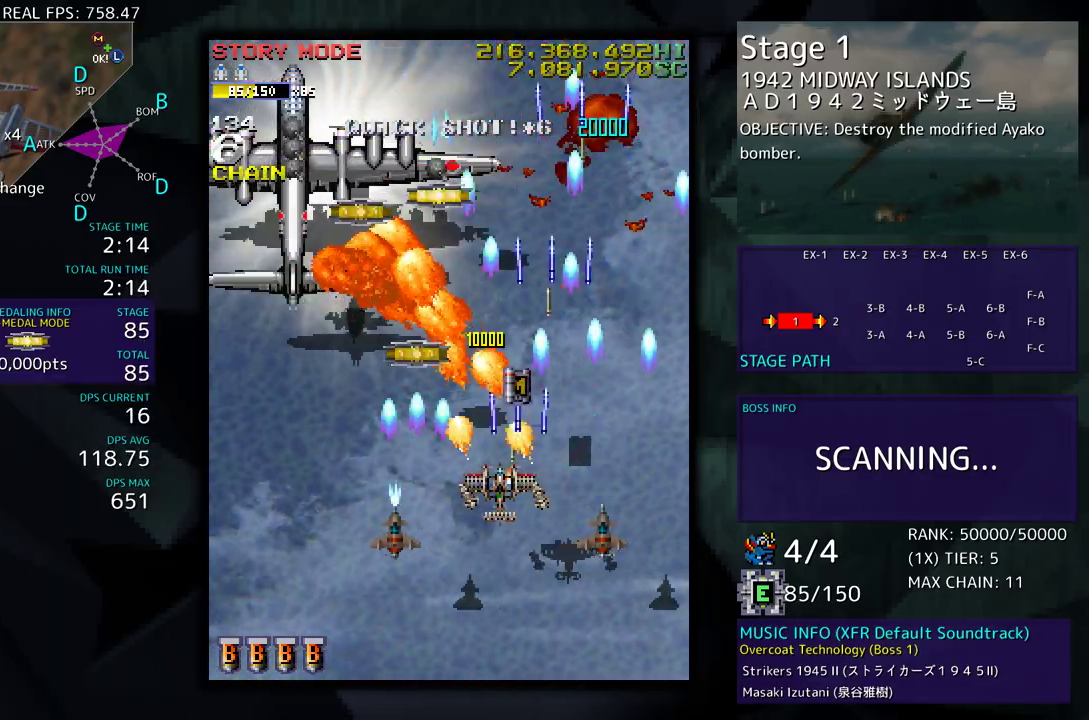
{"buttons": ["DPAD_DOWN"], "events": [[67, "DPAD_UP", "down"], [467, "DPAD_DOWN", "down"], [467, "DPAD_LEFT", "up"], [467, "DPAD_UP", "up"]]}
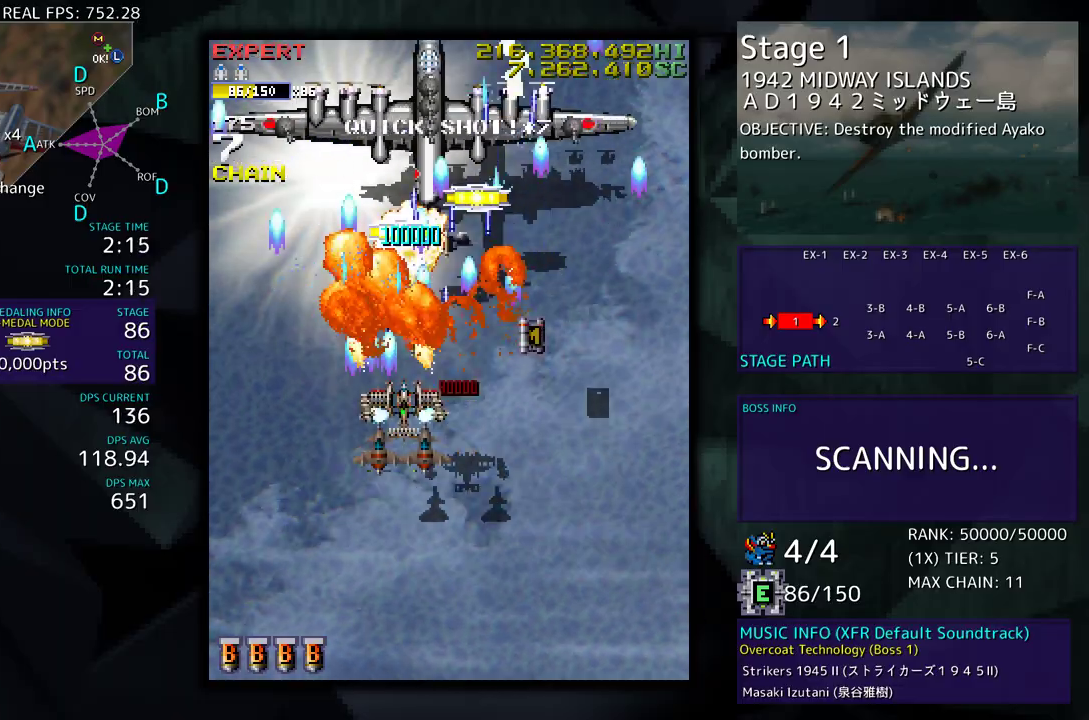
{"buttons": ["DPAD_DOWN", "DPAD_RIGHT"], "events": [[50, "DPAD_DOWN", "up"], [150, "DPAD_DOWN", "down"], [150, "DPAD_RIGHT", "down"], [200, "DPAD_RIGHT", "up"], [267, "DPAD_DOWN", "up"], [317, "DPAD_RIGHT", "down"], [400, "DPAD_DOWN", "down"]]}
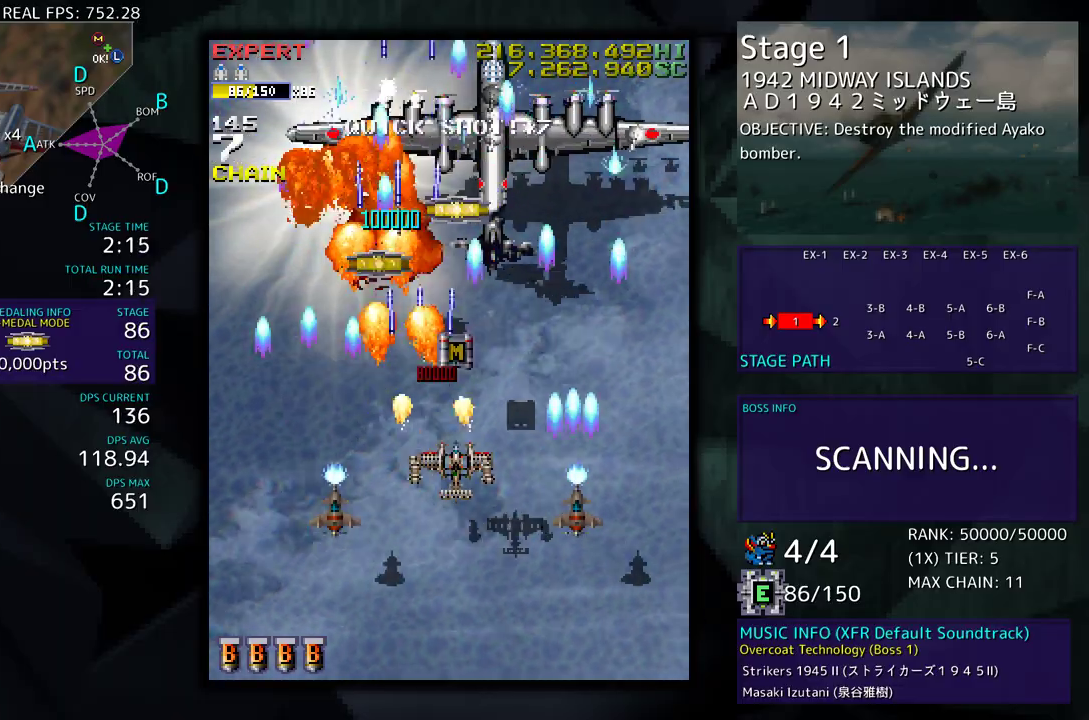
{"buttons": ["DPAD_RIGHT"], "events": [[100, "DPAD_DOWN", "up"], [117, "DPAD_RIGHT", "up"], [183, "DPAD_RIGHT", "down"], [317, "DPAD_RIGHT", "up"], [383, "DPAD_RIGHT", "down"]]}
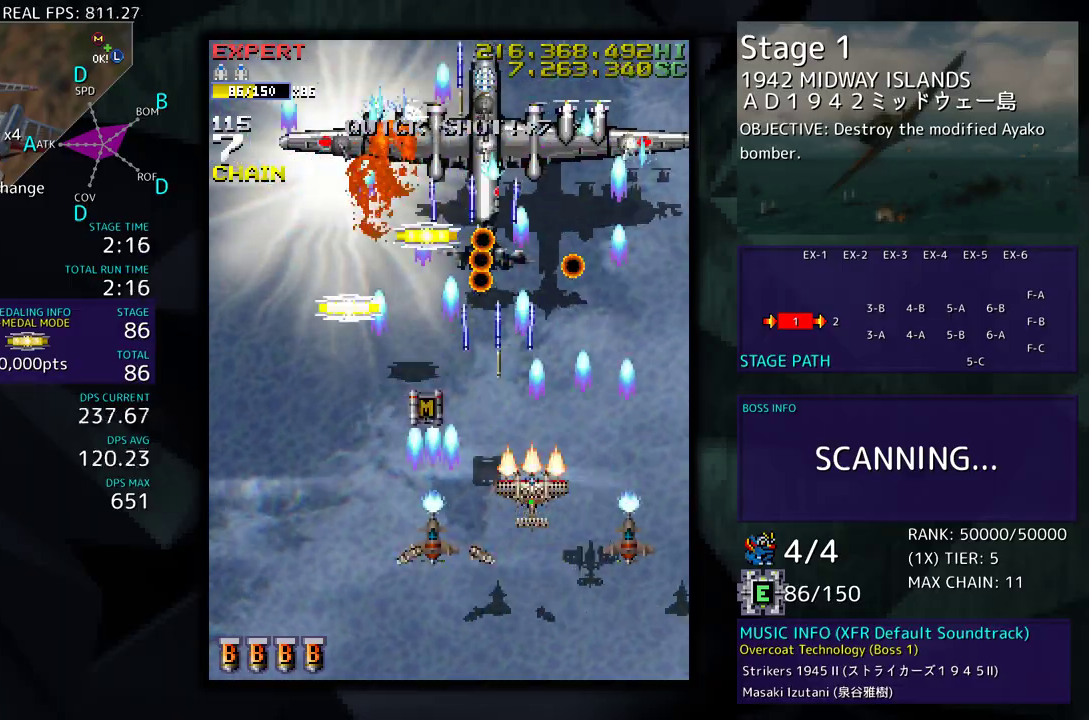
{"buttons": [], "events": [[33, "DPAD_RIGHT", "up"], [83, "DPAD_DOWN", "down"], [100, "DPAD_RIGHT", "down"], [117, "DPAD_RIGHT", "up"], [217, "DPAD_RIGHT", "down"], [250, "DPAD_DOWN", "up"], [250, "DPAD_RIGHT", "up"], [367, "DPAD_DOWN", "down"], [367, "DPAD_RIGHT", "down"], [417, "DPAD_RIGHT", "up"], [433, "DPAD_DOWN", "up"]]}
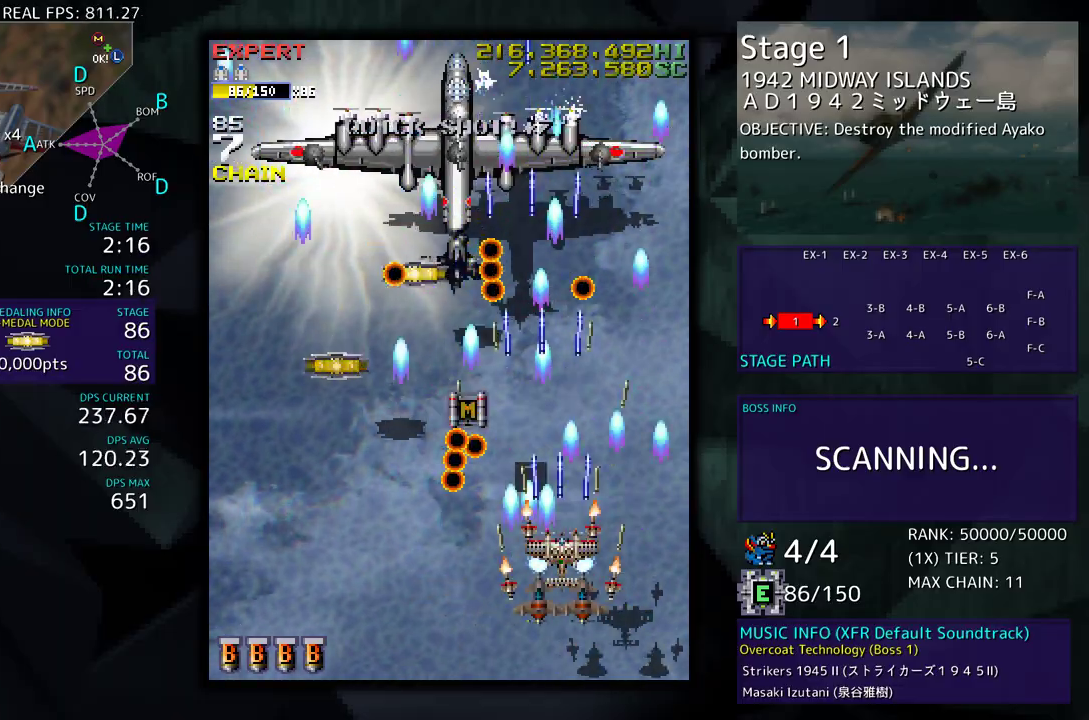
{"buttons": ["DPAD_DOWN", "DPAD_LEFT"], "events": [[17, "DPAD_RIGHT", "down"], [33, "DPAD_DOWN", "down"], [83, "DPAD_RIGHT", "up"], [100, "DPAD_DOWN", "up"], [267, "DPAD_LEFT", "down"], [383, "DPAD_DOWN", "down"]]}
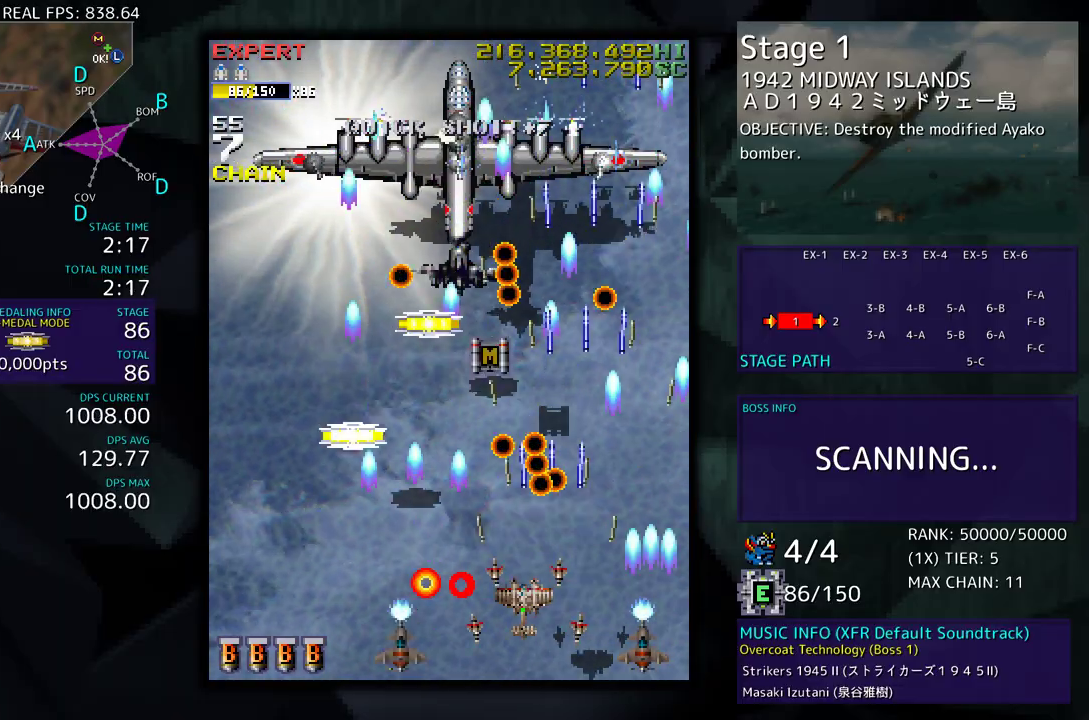
{"buttons": ["DPAD_UP", "DPAD_LEFT"], "events": [[50, "DPAD_DOWN", "up"], [100, "DPAD_UP", "down"], [183, "DPAD_UP", "up"], [217, "DPAD_DOWN", "down"], [317, "DPAD_DOWN", "up"], [350, "DPAD_UP", "down"]]}
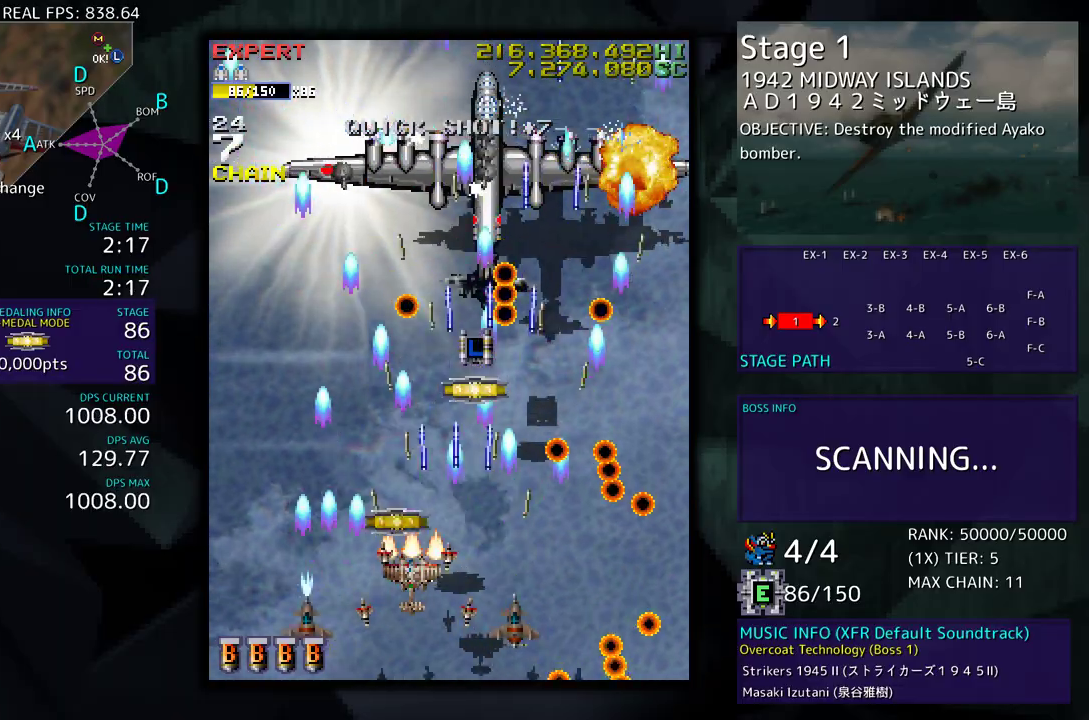
{"buttons": ["DPAD_DOWN", "DPAD_LEFT"], "events": [[83, "DPAD_LEFT", "up"], [350, "DPAD_RIGHT", "down"], [383, "DPAD_UP", "up"], [400, "DPAD_DOWN", "down"], [433, "DPAD_RIGHT", "up"], [450, "DPAD_LEFT", "down"]]}
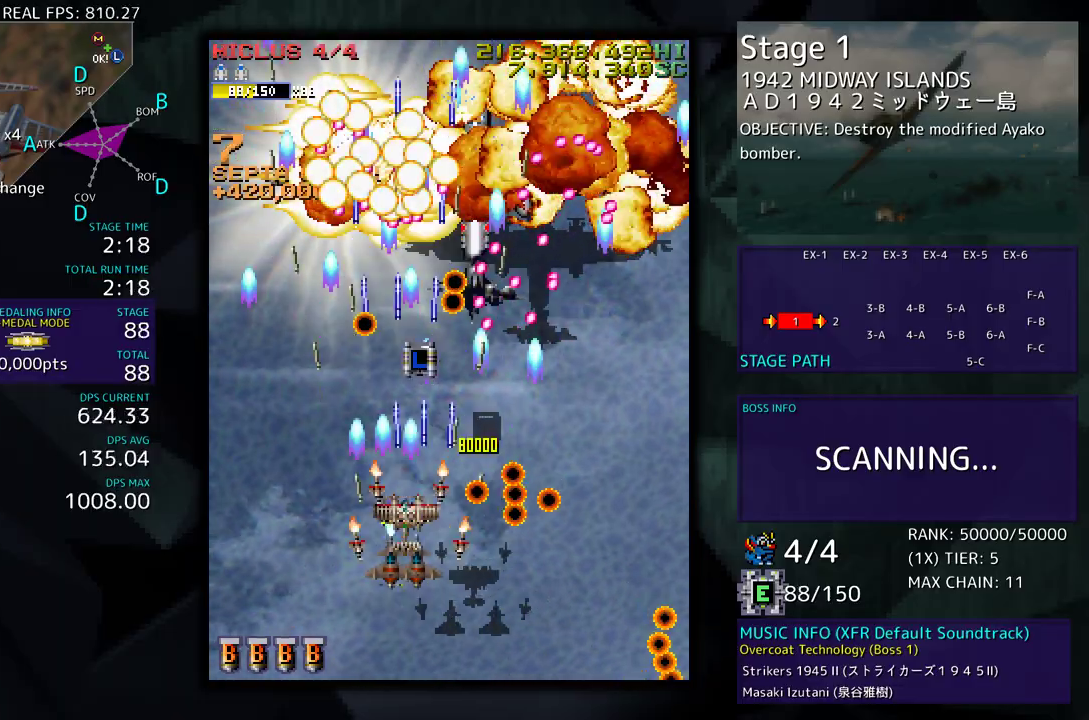
{"buttons": ["DPAD_DOWN", "DPAD_RIGHT"], "events": [[83, "DPAD_LEFT", "up"], [117, "DPAD_RIGHT", "down"], [183, "DPAD_DOWN", "up"], [183, "DPAD_RIGHT", "up"], [283, "DPAD_DOWN", "down"], [283, "DPAD_RIGHT", "down"], [333, "DPAD_DOWN", "up"], [483, "DPAD_DOWN", "down"]]}
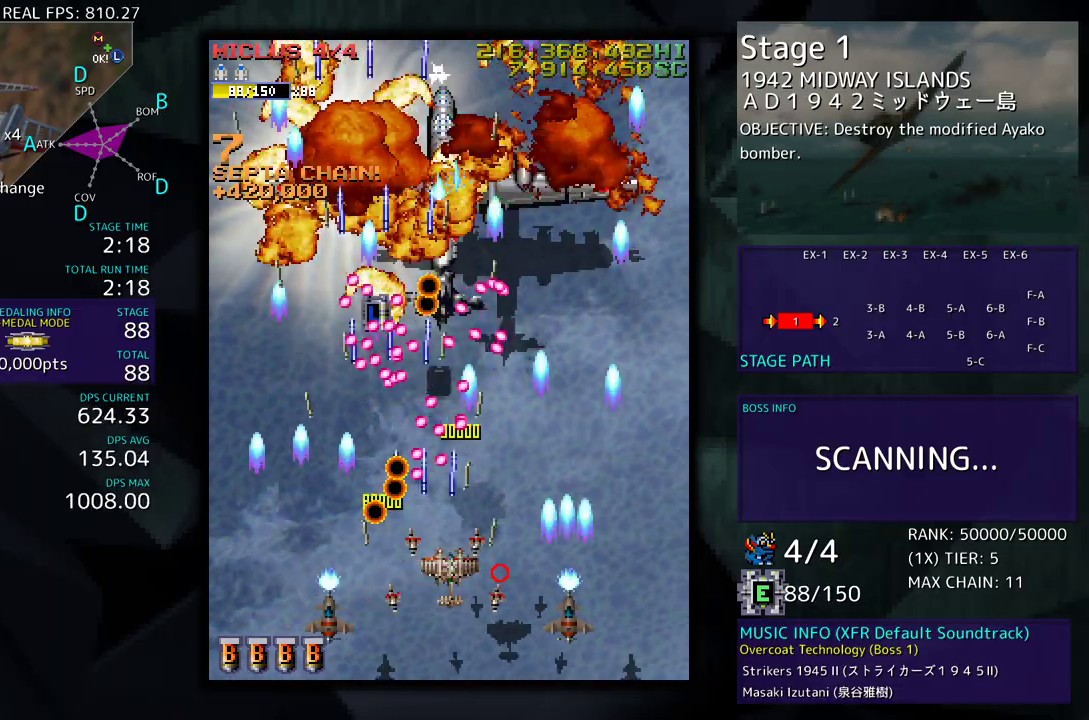
{"buttons": ["DPAD_UP", "DPAD_RIGHT"], "events": [[167, "DPAD_DOWN", "up"], [283, "DPAD_UP", "down"], [333, "DPAD_RIGHT", "up"], [333, "DPAD_UP", "up"], [417, "DPAD_UP", "down"], [433, "DPAD_RIGHT", "down"]]}
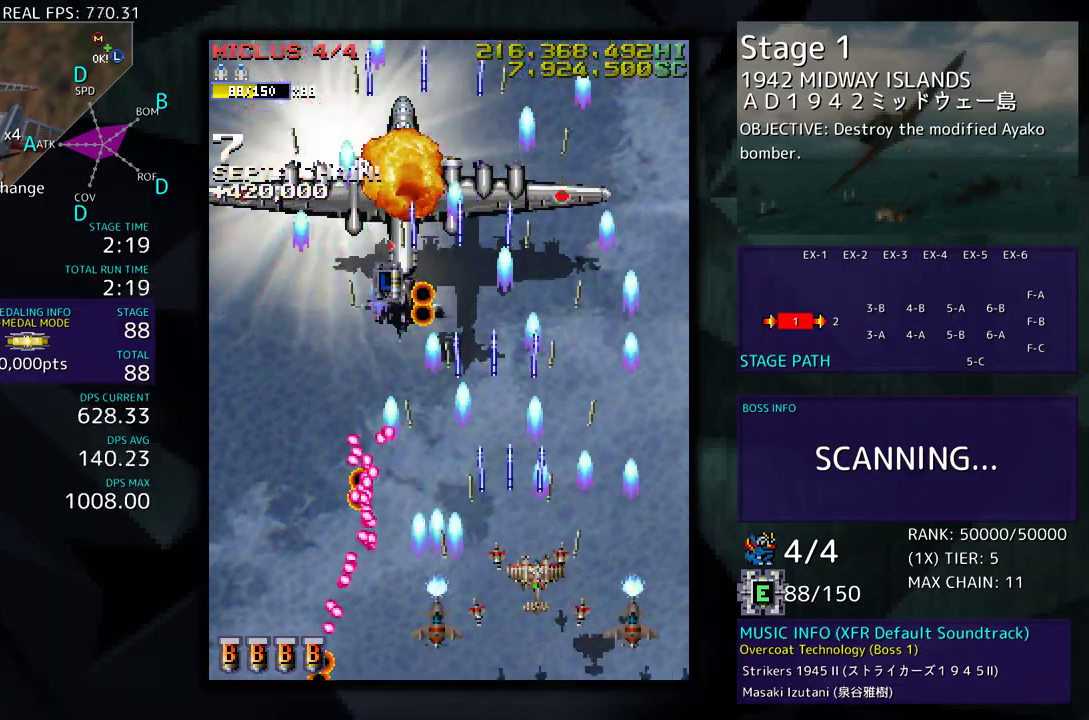
{"buttons": ["DPAD_DOWN", "DPAD_LEFT"], "events": [[17, "DPAD_RIGHT", "up"], [33, "DPAD_UP", "up"], [183, "DPAD_LEFT", "down"], [200, "DPAD_UP", "down"], [350, "DPAD_UP", "up"], [383, "DPAD_DOWN", "down"]]}
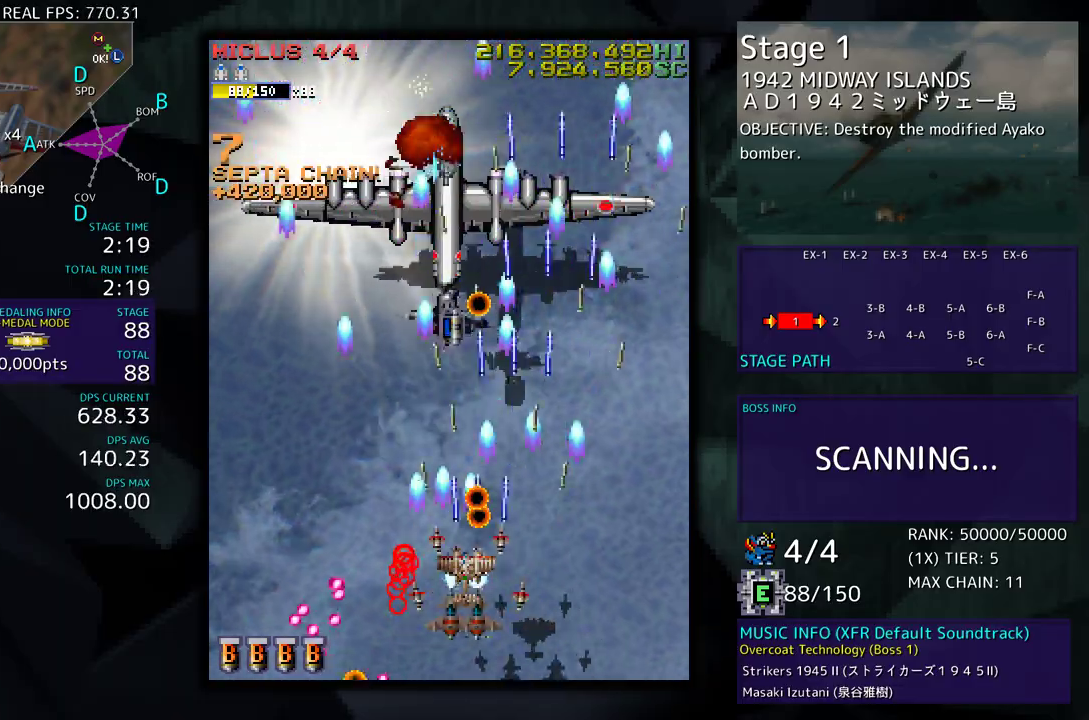
{"buttons": [], "events": [[117, "DPAD_DOWN", "up"], [217, "DPAD_UP", "down"], [467, "DPAD_UP", "up"], [483, "DPAD_LEFT", "up"]]}
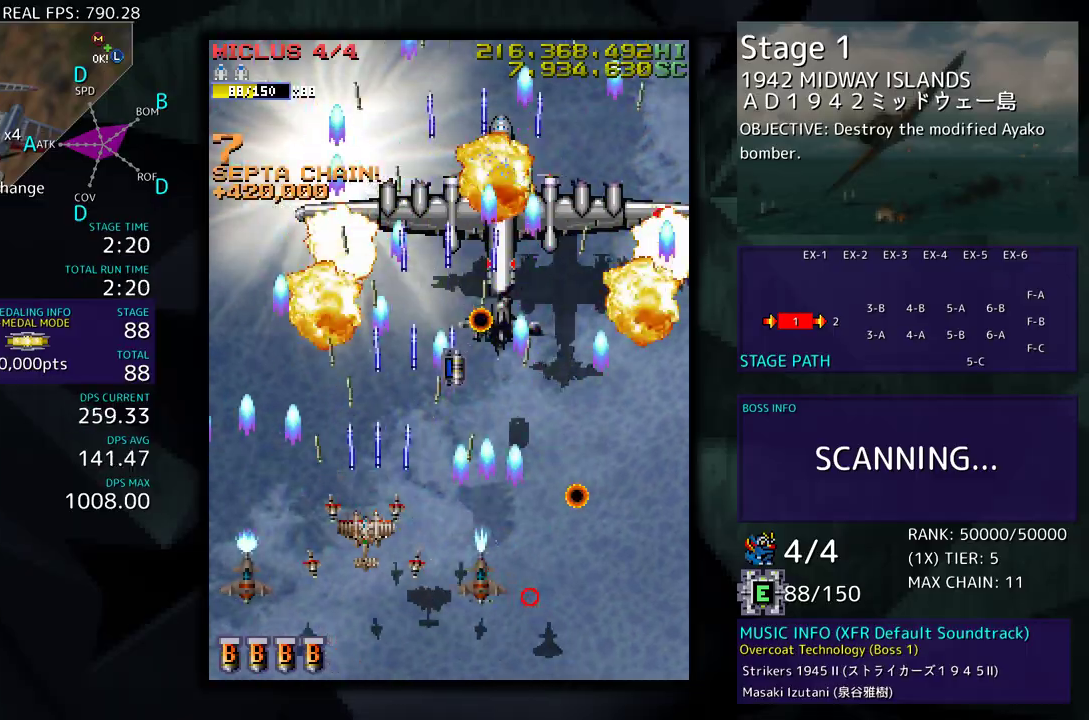
{"buttons": [], "events": [[200, "DPAD_DOWN", "down"], [350, "DPAD_LEFT", "down"], [383, "DPAD_DOWN", "up"], [383, "DPAD_LEFT", "up"]]}
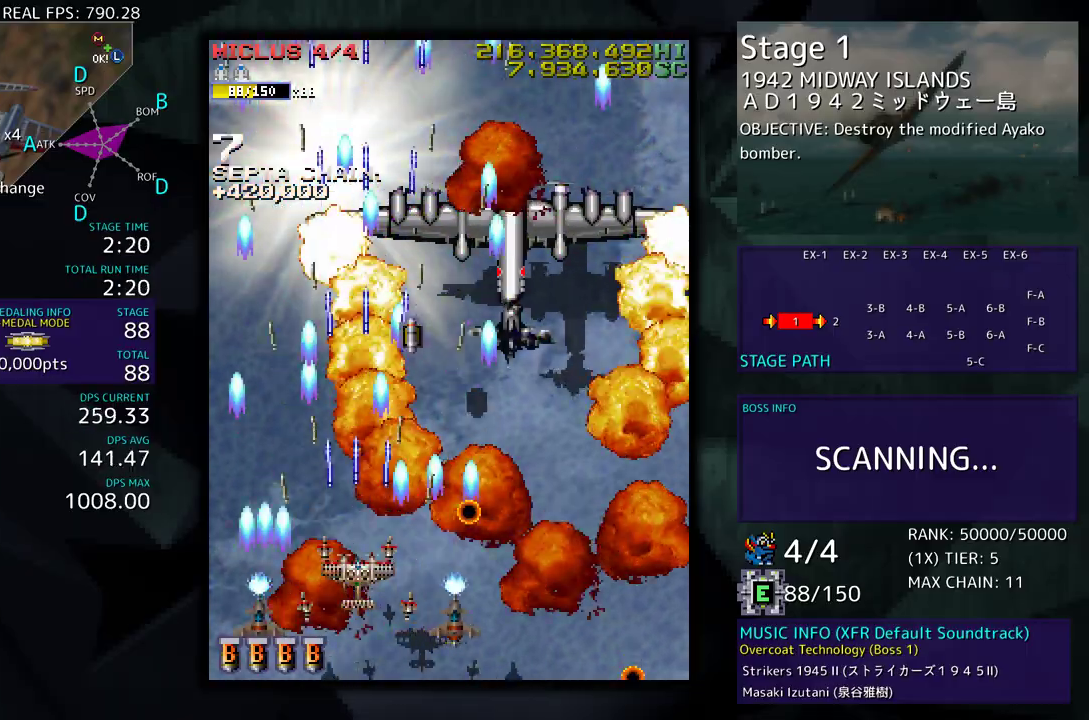
{"buttons": ["DPAD_UP", "DPAD_RIGHT"], "events": [[200, "DPAD_UP", "down"], [250, "DPAD_RIGHT", "down"]]}
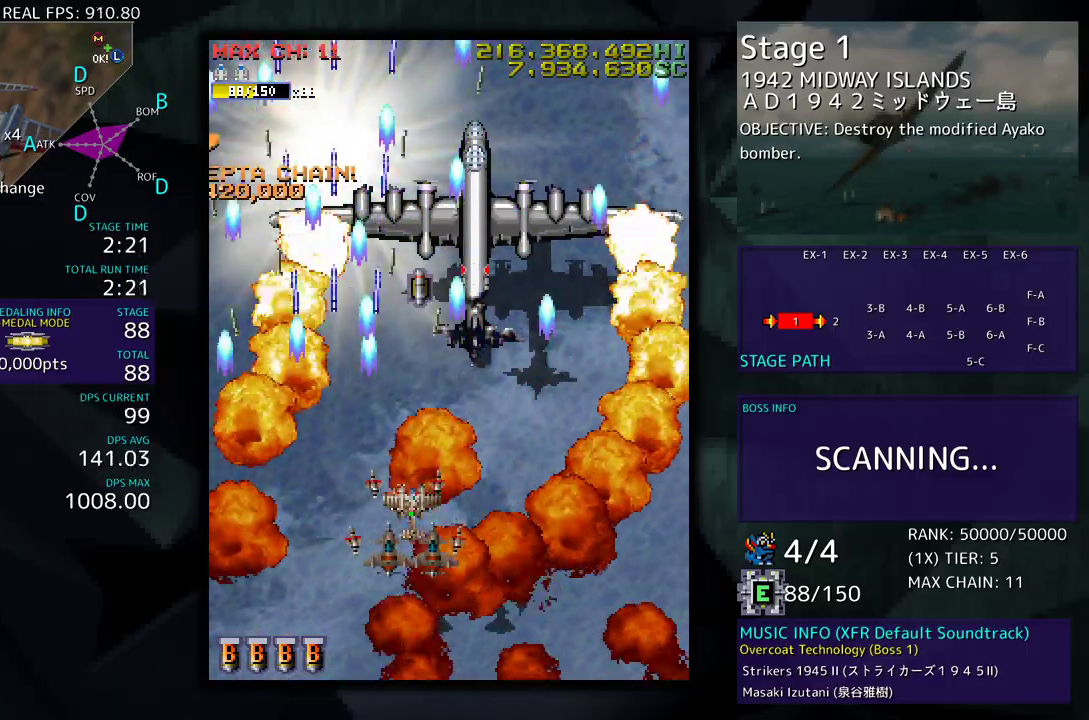
{"buttons": [], "events": [[200, "DPAD_UP", "up"], [233, "DPAD_RIGHT", "up"]]}
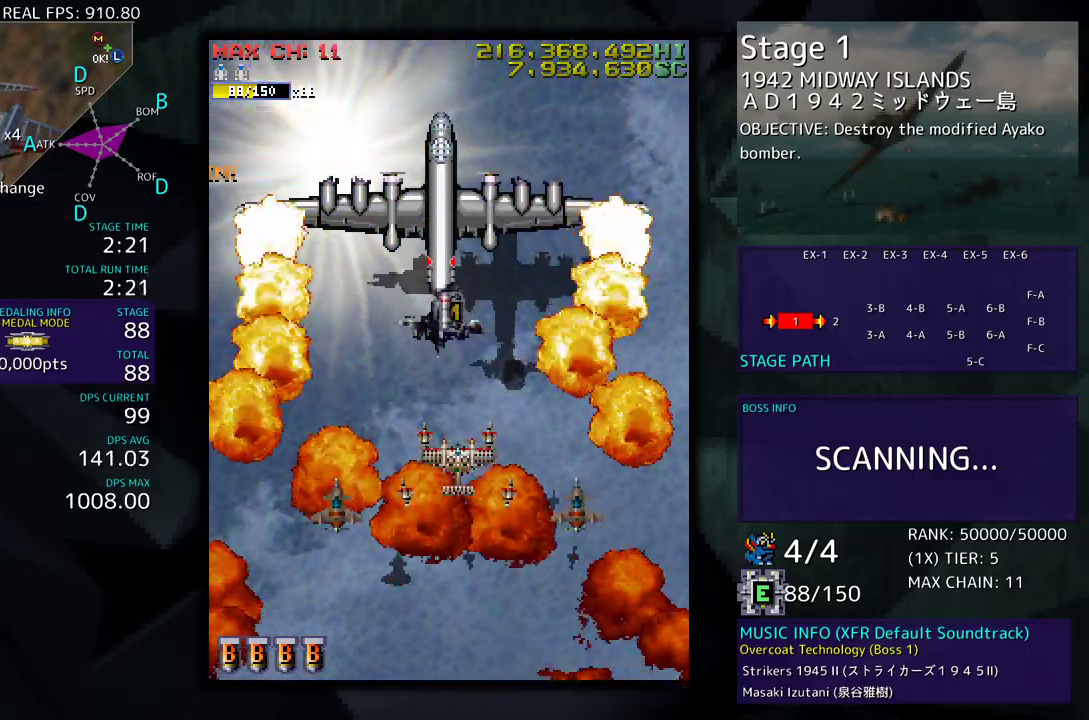
{"buttons": ["DPAD_UP", "DPAD_LEFT"], "events": [[33, "DPAD_DOWN", "down"], [133, "DPAD_LEFT", "down"], [200, "DPAD_DOWN", "up"], [300, "DPAD_UP", "down"]]}
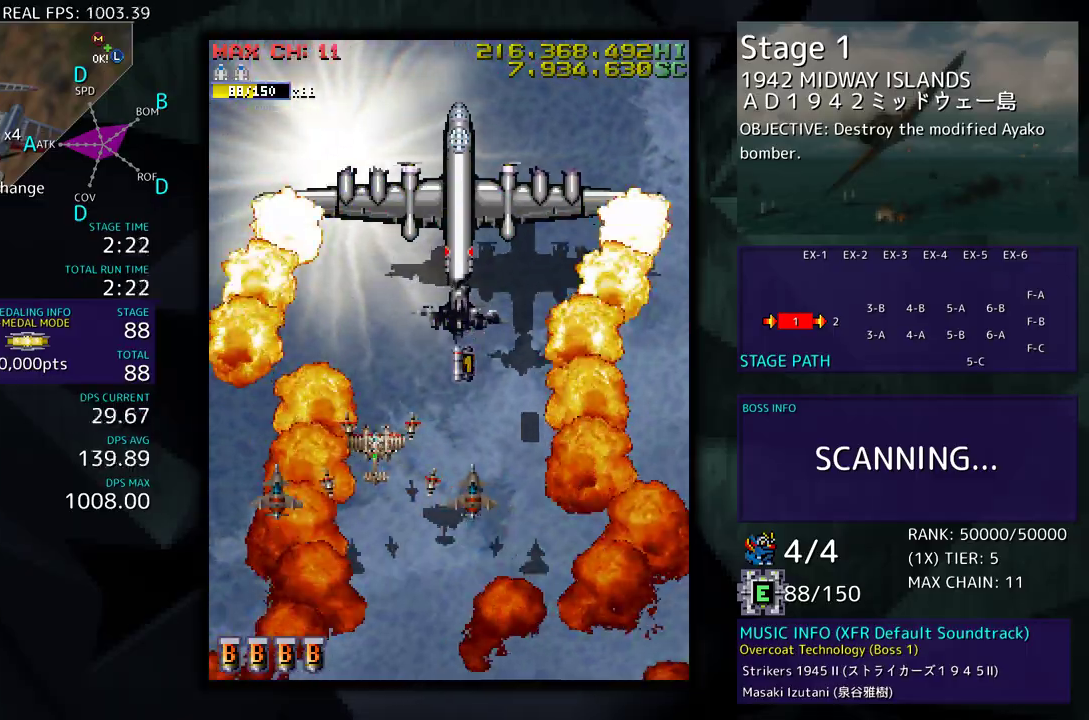
{"buttons": [], "events": [[100, "DPAD_LEFT", "up"], [100, "DPAD_UP", "up"]]}
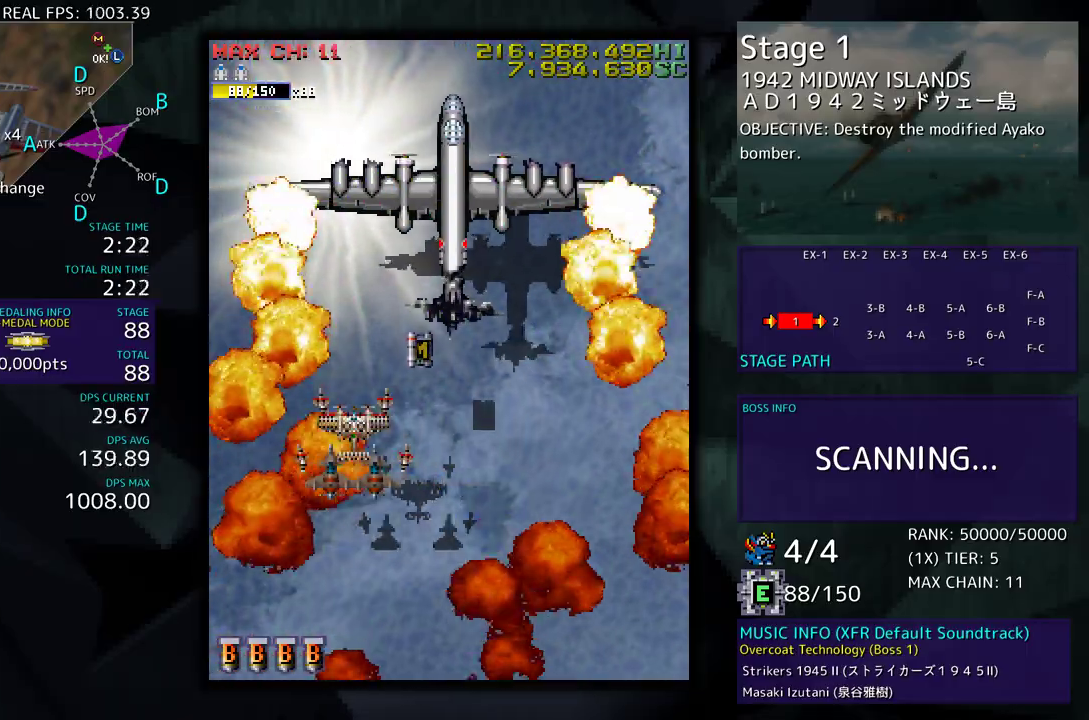
{"buttons": [], "events": [[83, "DPAD_RIGHT", "down"], [450, "DPAD_RIGHT", "up"]]}
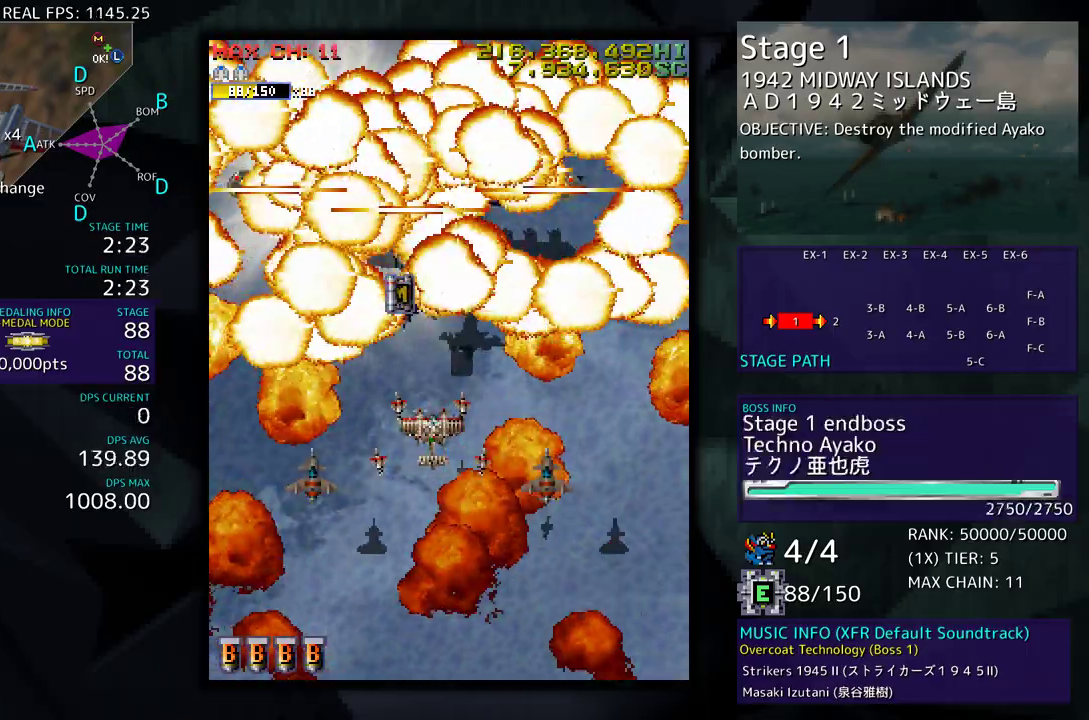
{"buttons": [], "events": [[150, "DPAD_UP", "down"], [300, "DPAD_UP", "up"]]}
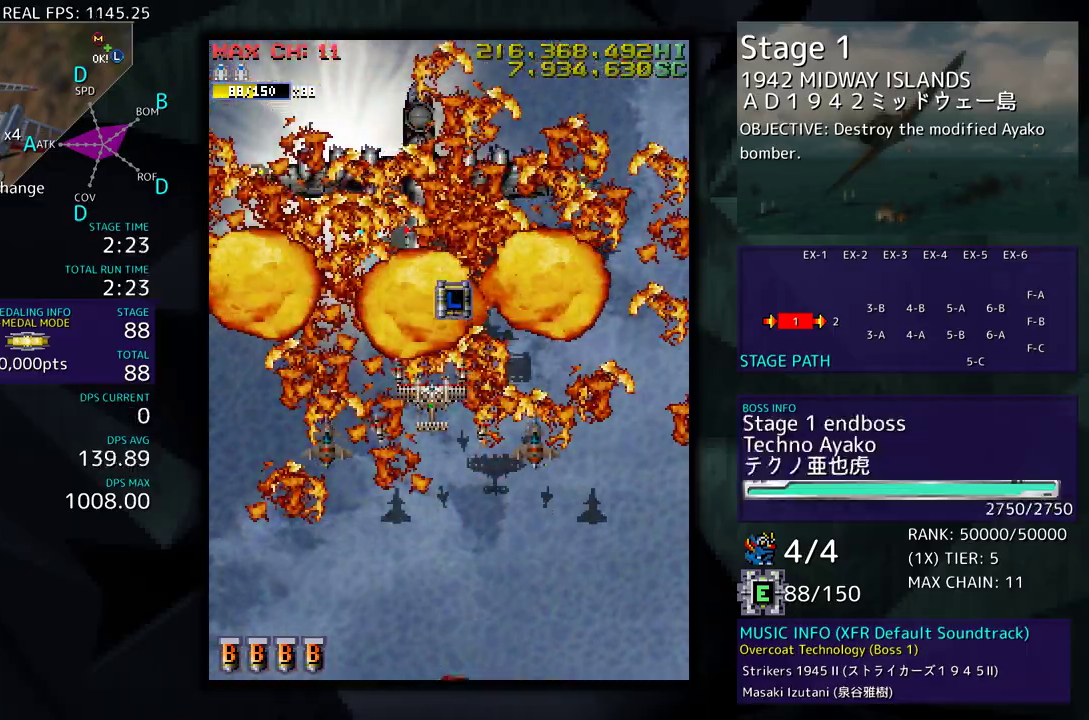
{"buttons": [], "events": [[150, "DPAD_UP", "down"], [350, "DPAD_UP", "up"]]}
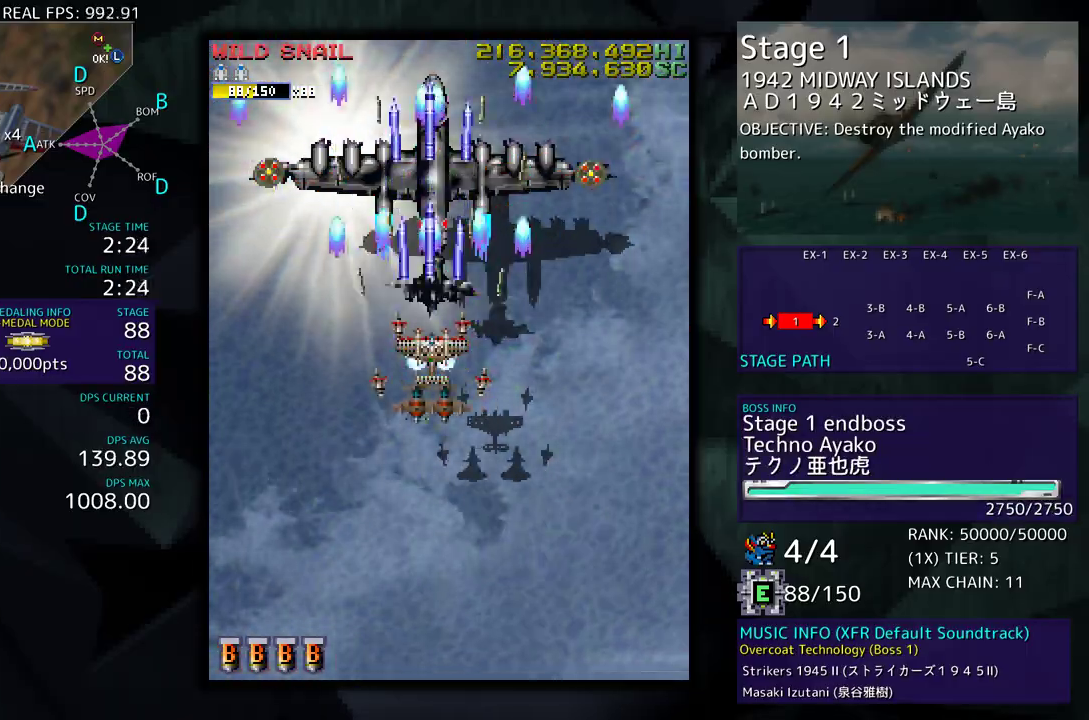
{"buttons": ["DPAD_DOWN", "DPAD_LEFT"], "events": [[133, "DPAD_DOWN", "down"], [450, "DPAD_LEFT", "down"]]}
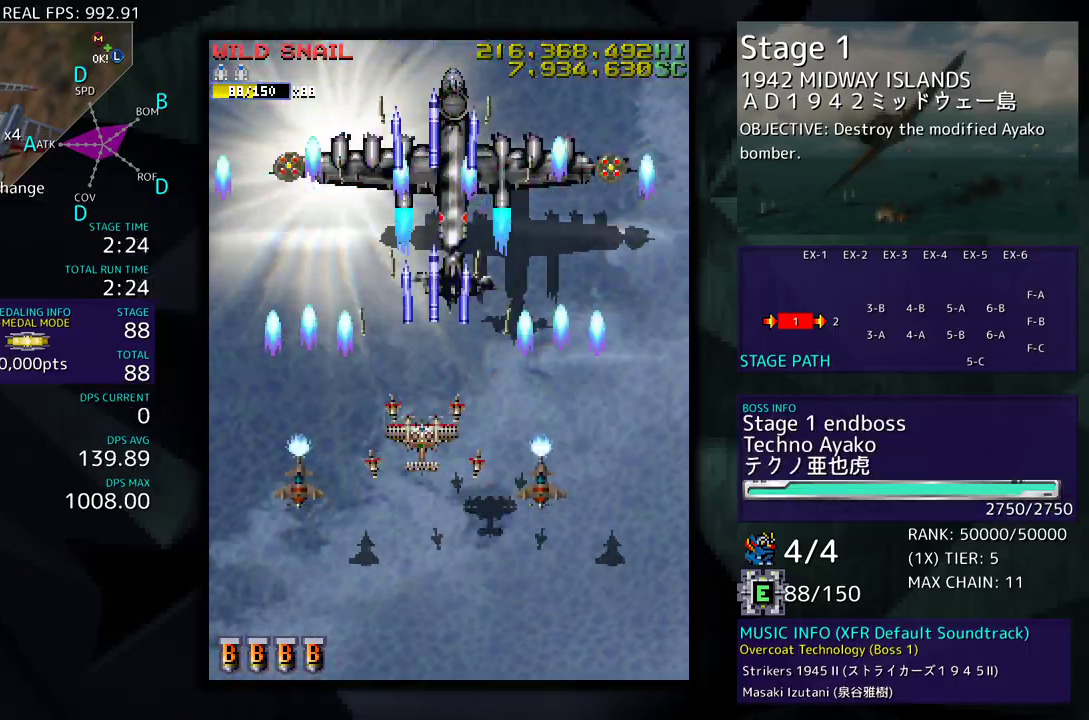
{"buttons": [], "events": [[450, "DPAD_DOWN", "up"], [467, "DPAD_LEFT", "up"]]}